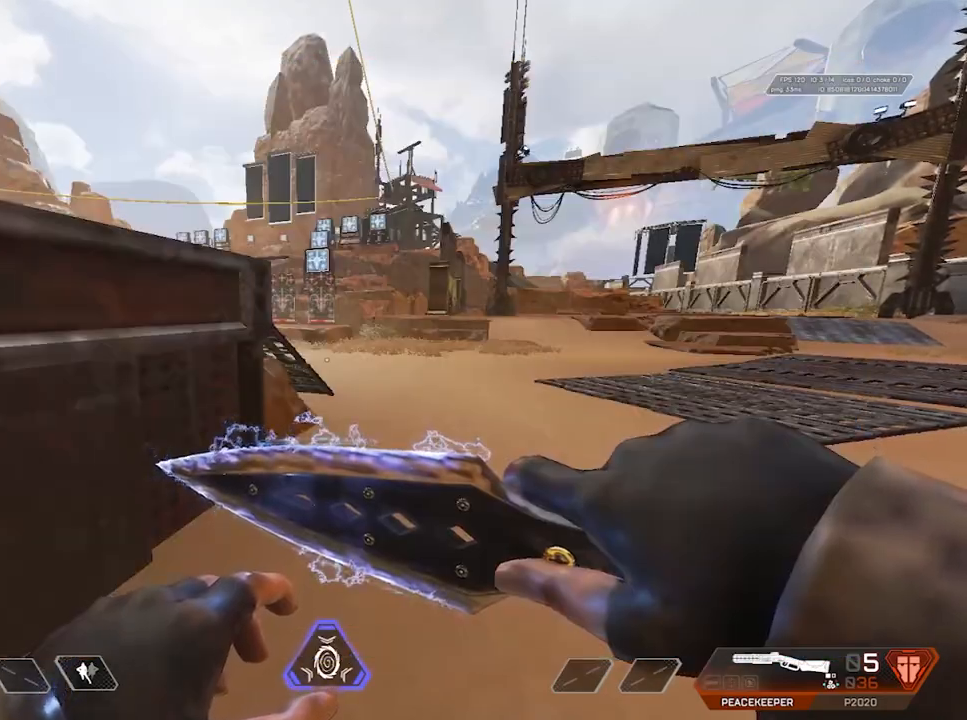
Gameplay with keyboard and mouse; each line is a JSON object with the keys and mouse buttons held at the frame after it. "events" lists presses ("down") and releases ("up") of "1", "2", "3", "4", "5", "a", "alt", "c", "caps_lock", "ctrl", "d", "e", "f", "g", "q", "r", "s", "shift", "space", "t", "tab", "v", "w", "x", "z", "mouse_left", "mouse_wheel" and "mouse_right" between this image and that frame as [ms after this image, input, new state], when the widget could be followed in between. "mouse_left", "mouse_wheel", "mouse_right" = the "left", "wheel", "right" buttons of the "mouse" list. No other keys are recorded. "wheel" means that the mouse wheel is clicked or scrolled. Not read: mouse_move.
{"keys": [], "mouse": [], "events": [[17, "a", "down"], [17, "d", "down"], [50, "a", "up"], [467, "d", "up"]]}
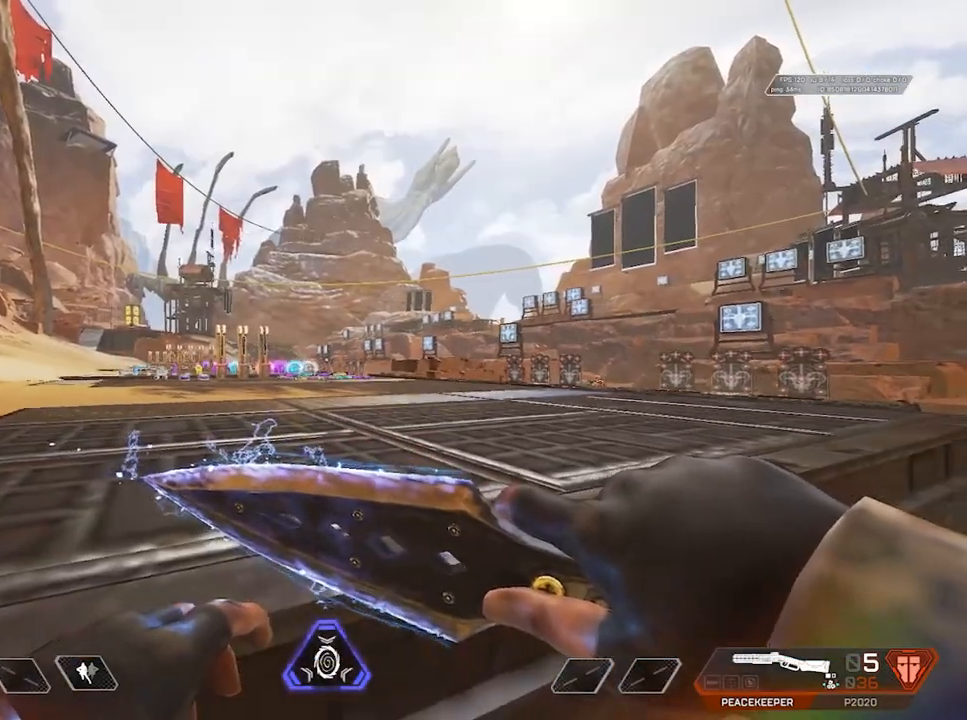
{"keys": ["a"], "mouse": [], "events": [[500, "a", "down"]]}
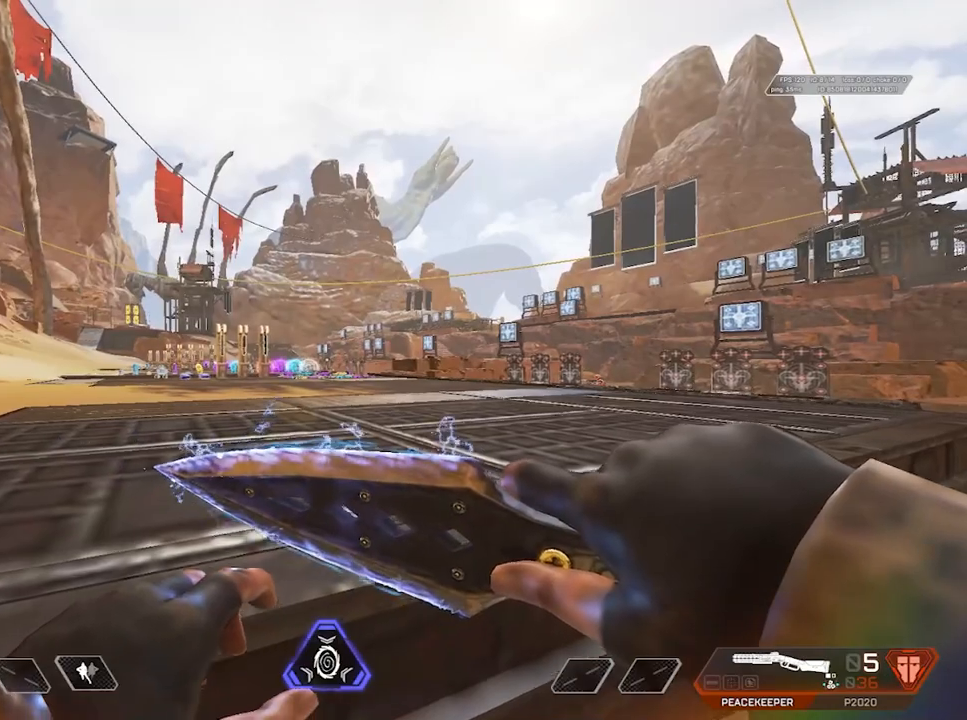
{"keys": ["a"], "mouse": [], "events": []}
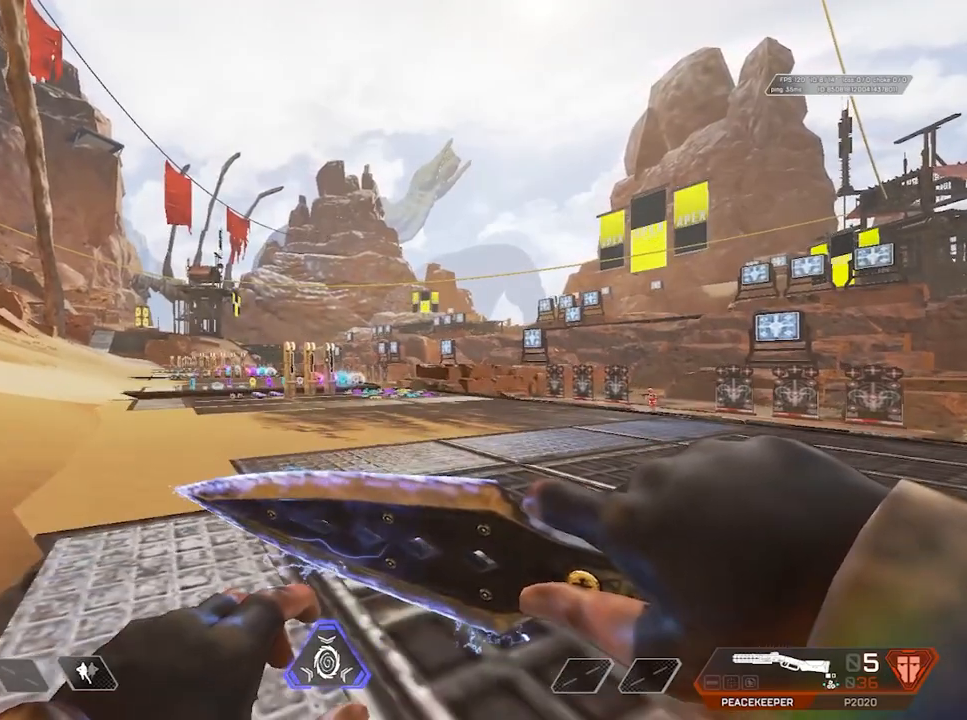
{"keys": [], "mouse": [], "events": [[17, "s", "down"], [133, "a", "up"], [183, "d", "down"], [283, "s", "up"], [467, "d", "up"]]}
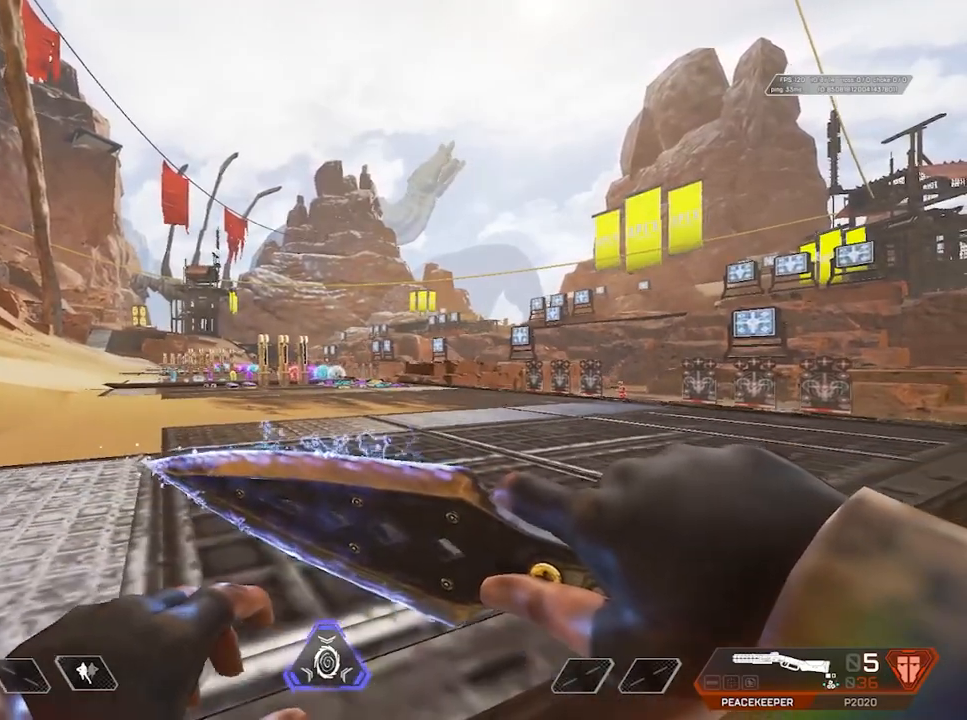
{"keys": [], "mouse": [], "events": []}
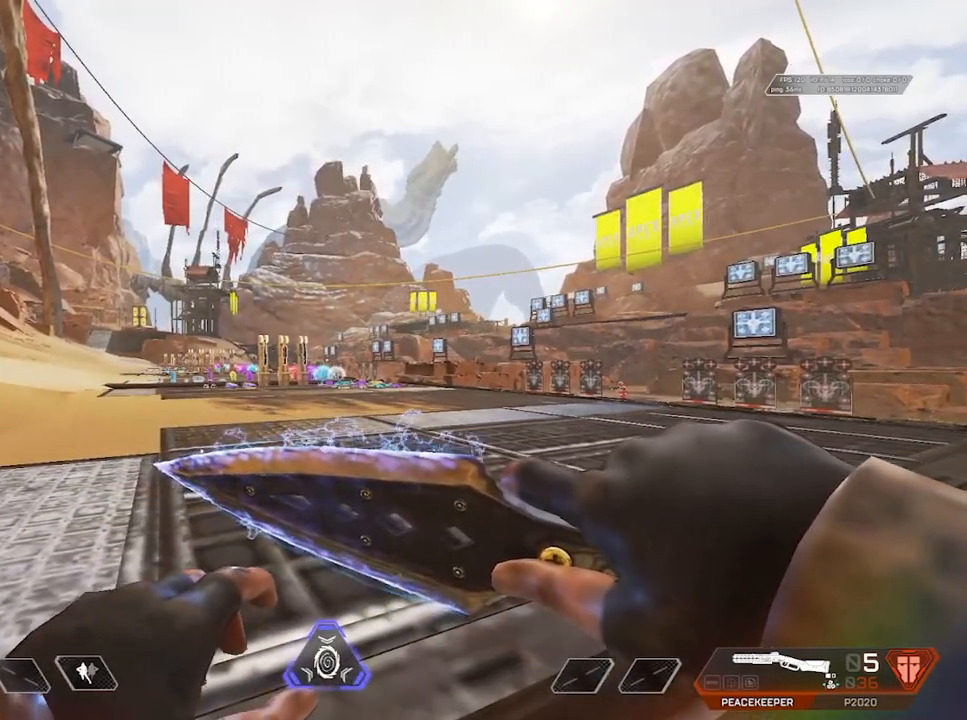
{"keys": [], "mouse": [], "events": []}
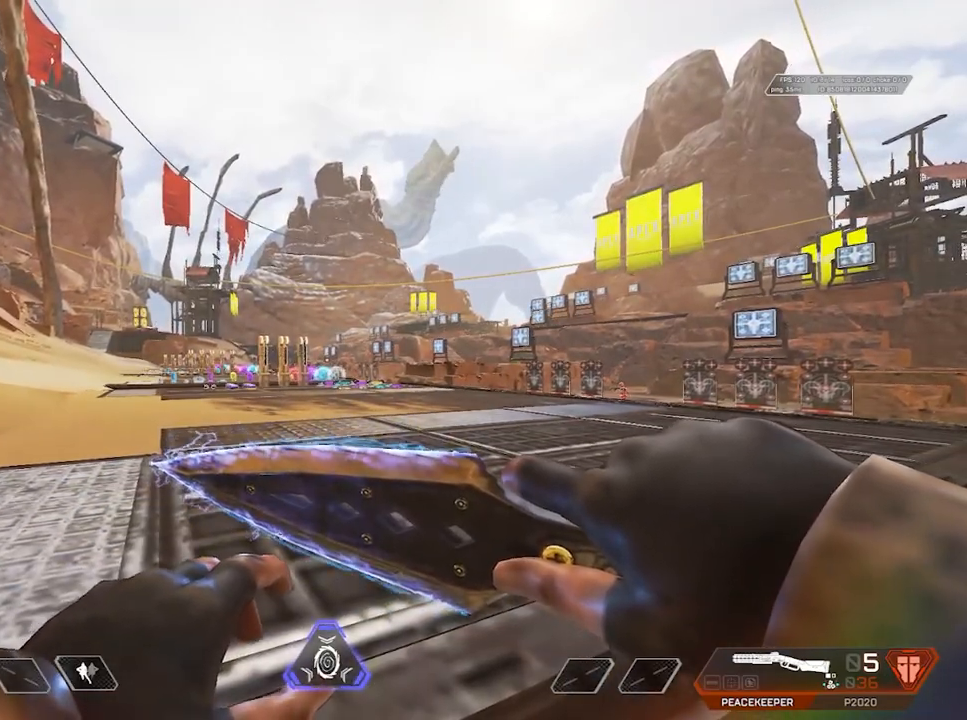
{"keys": [], "mouse": [], "events": []}
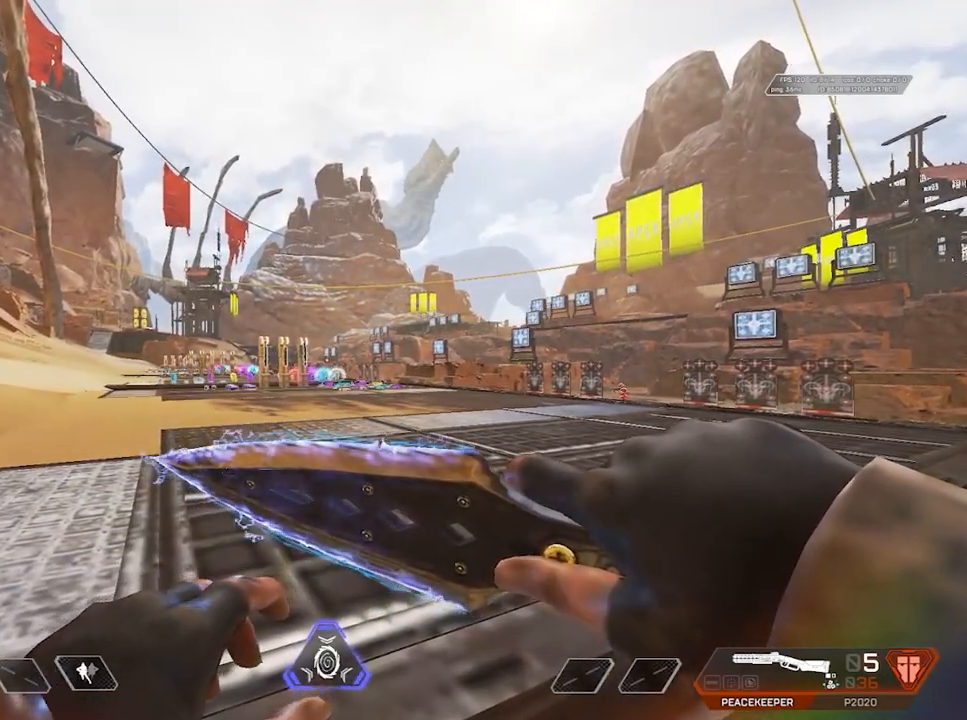
{"keys": ["shift", "w"], "mouse": [], "events": [[217, "shift", "down"], [217, "w", "down"]]}
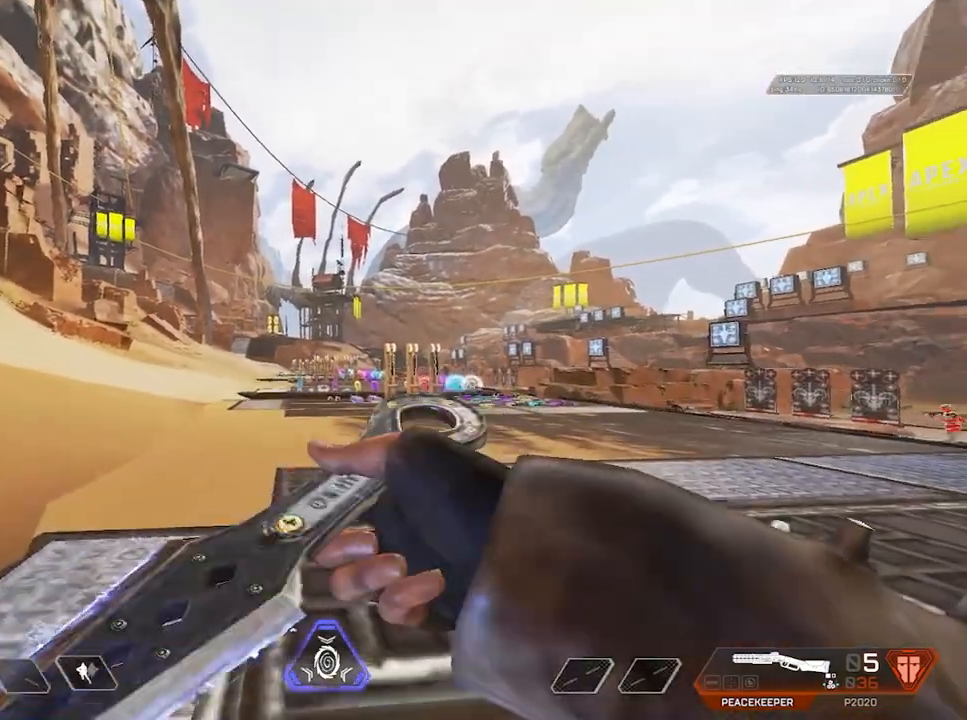
{"keys": ["shift", "w"], "mouse": [], "events": []}
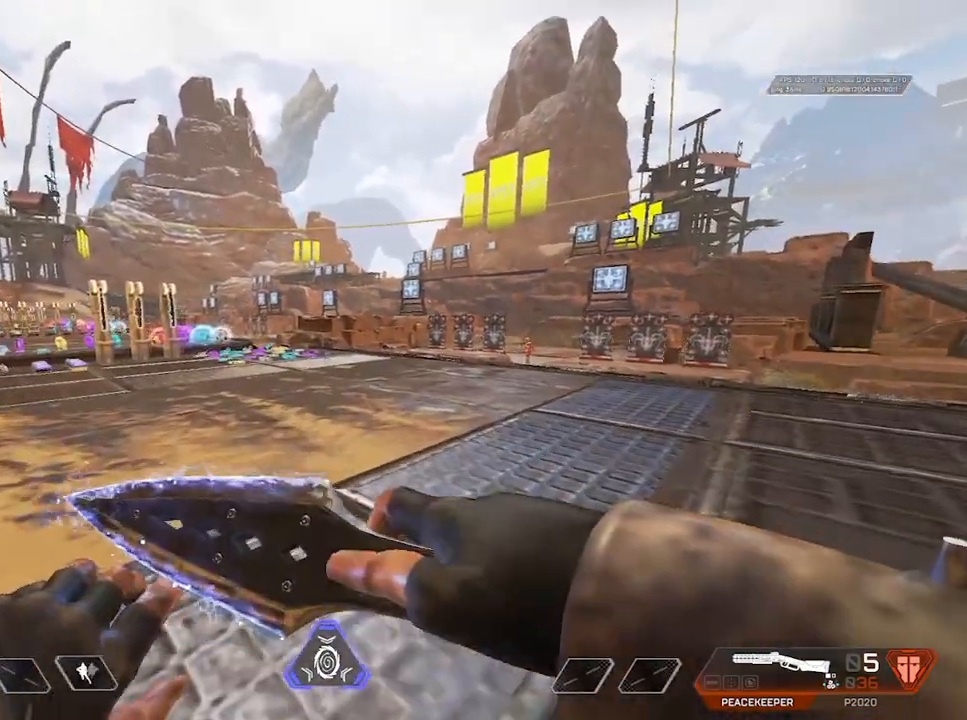
{"keys": ["shift", "w"], "mouse": [], "events": []}
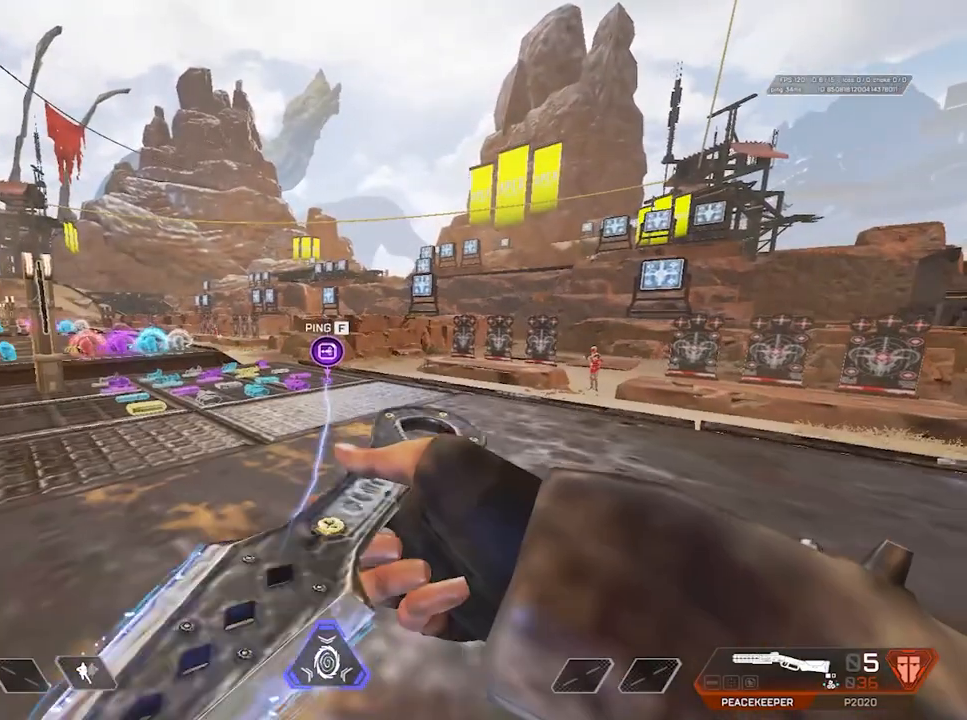
{"keys": ["shift", "w"], "mouse": [], "events": []}
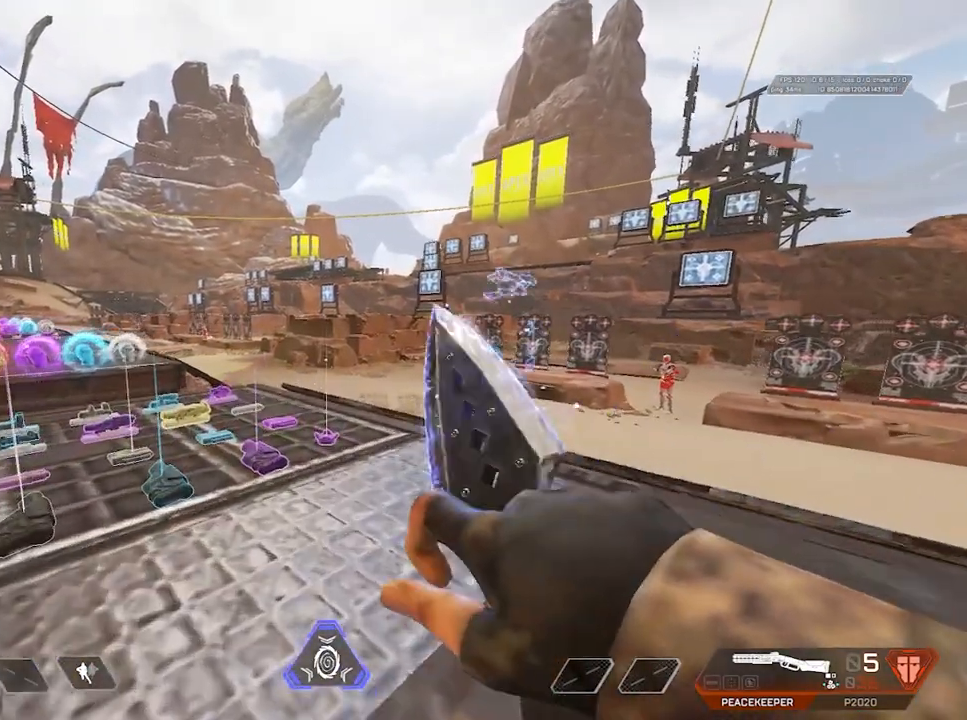
{"keys": ["ctrl", "w"], "mouse": [], "events": [[250, "shift", "up"], [417, "ctrl", "down"]]}
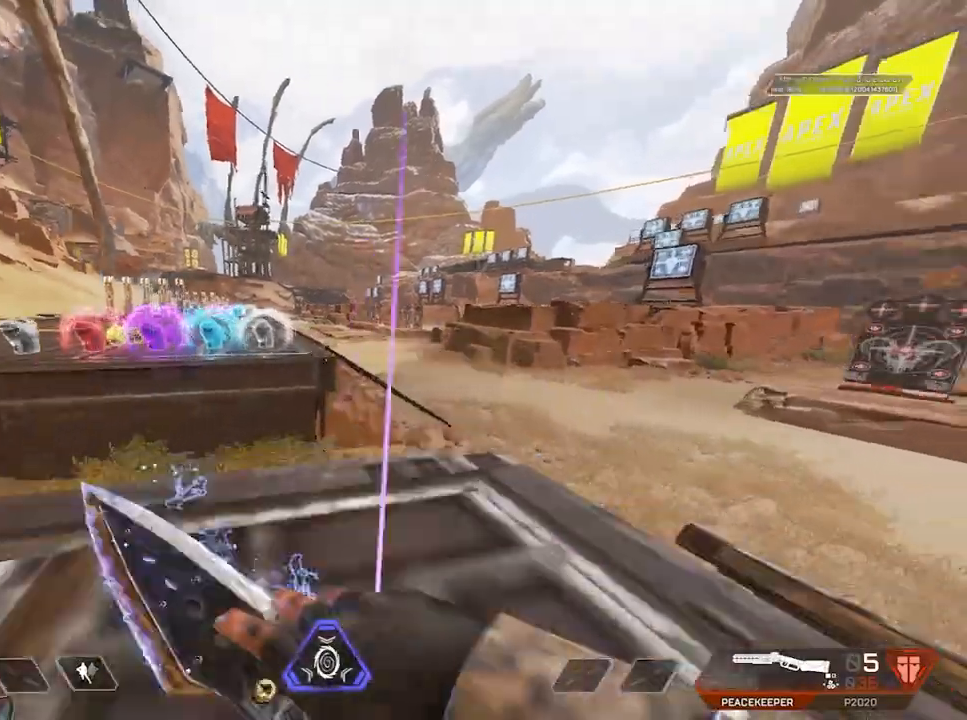
{"keys": [], "mouse": [], "events": [[33, "ctrl", "up"], [100, "space", "down"], [150, "a", "down"], [150, "mouse_wheel", "down"], [150, "w", "up"], [250, "space", "up"], [433, "a", "up"], [433, "mouse_wheel", "up"]]}
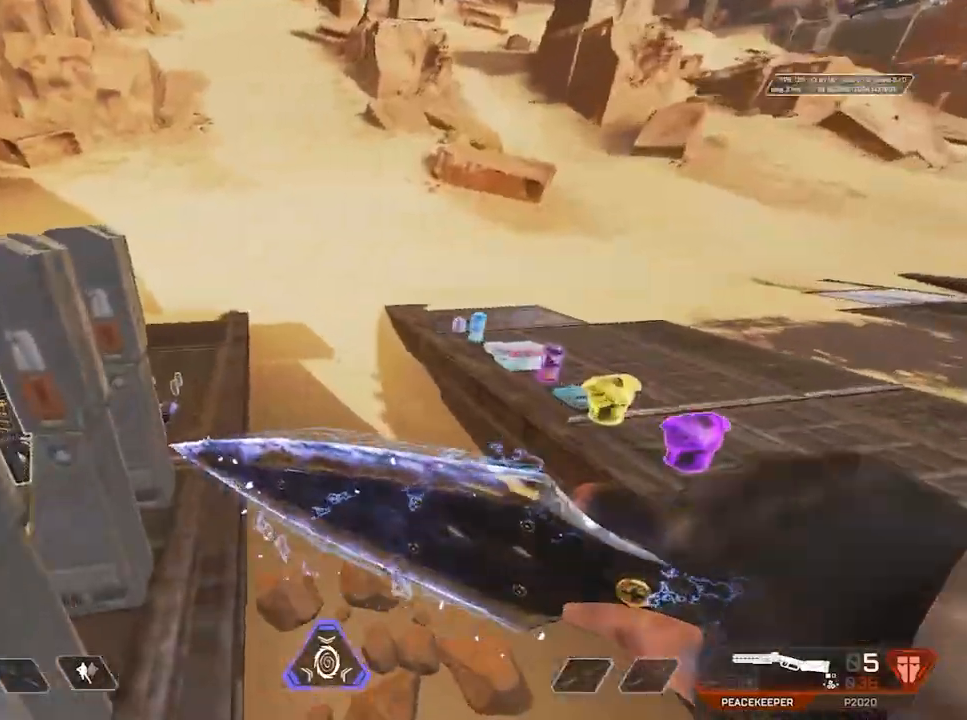
{"keys": ["ctrl", "d", "space"], "mouse": [], "events": [[33, "w", "down"], [400, "ctrl", "down"], [450, "d", "down"], [450, "space", "down"], [450, "w", "up"]]}
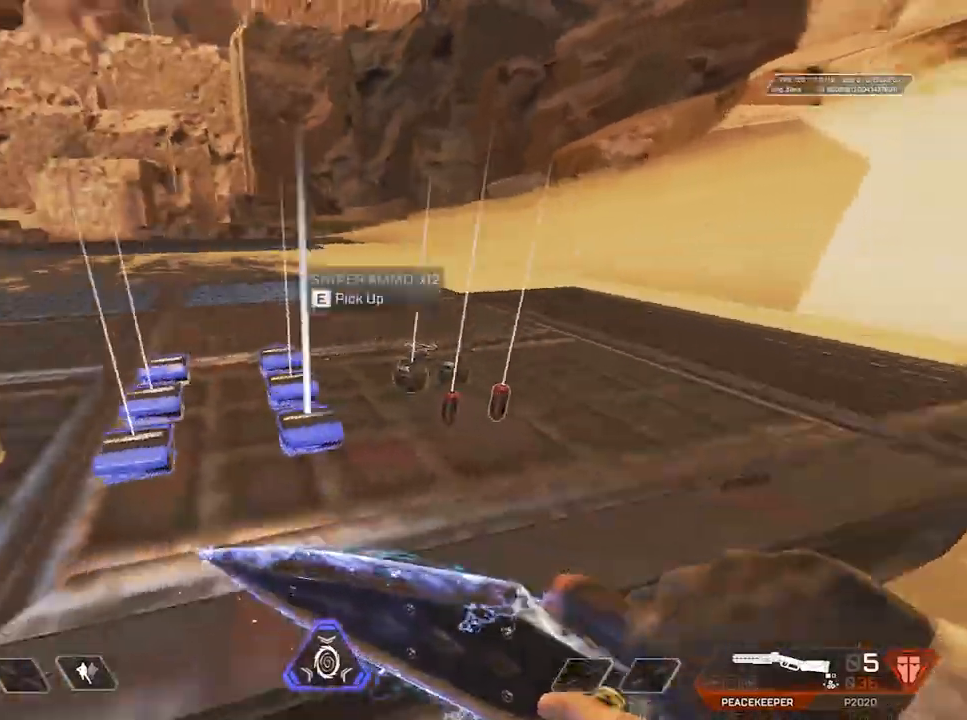
{"keys": ["shift", "w"], "mouse": [], "events": [[33, "s", "down"], [83, "a", "down"], [83, "ctrl", "up"], [83, "space", "up"], [183, "d", "up"], [333, "a", "up"], [333, "s", "up"], [417, "shift", "down"], [417, "w", "down"]]}
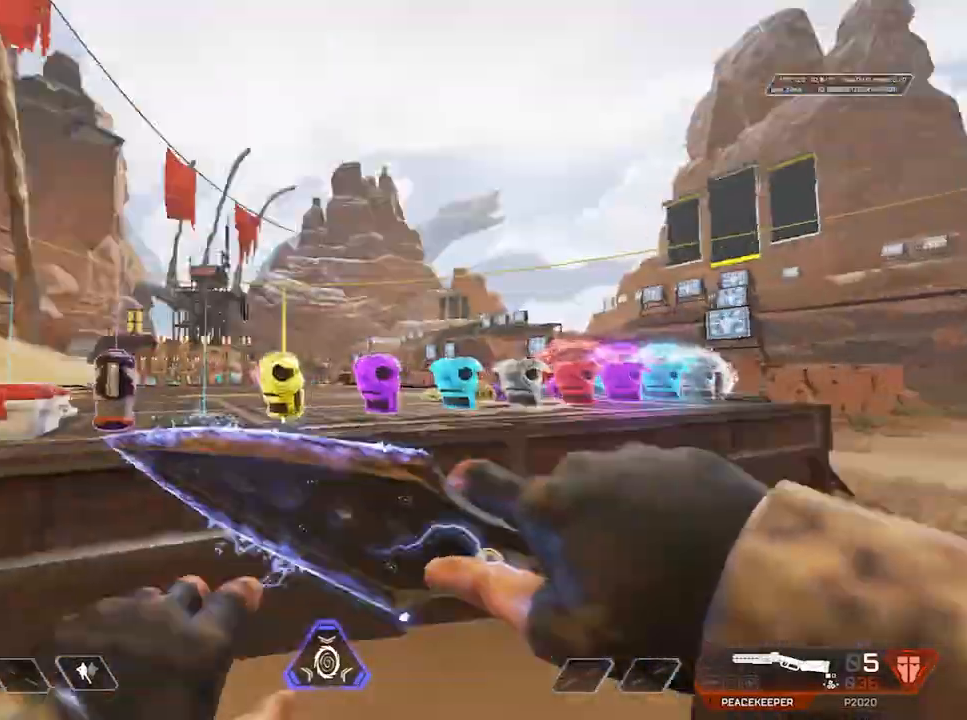
{"keys": ["shift", "space", "w"], "mouse": [], "events": [[417, "space", "down"]]}
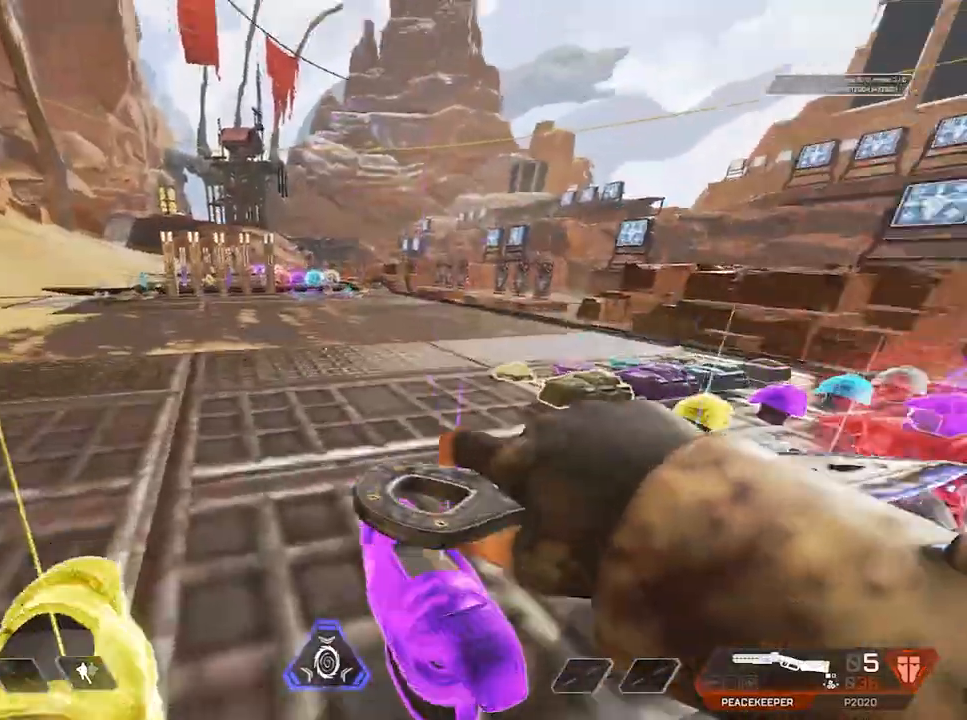
{"keys": ["ctrl", "w"], "mouse": [], "events": [[200, "space", "up"], [250, "shift", "up"], [417, "ctrl", "down"]]}
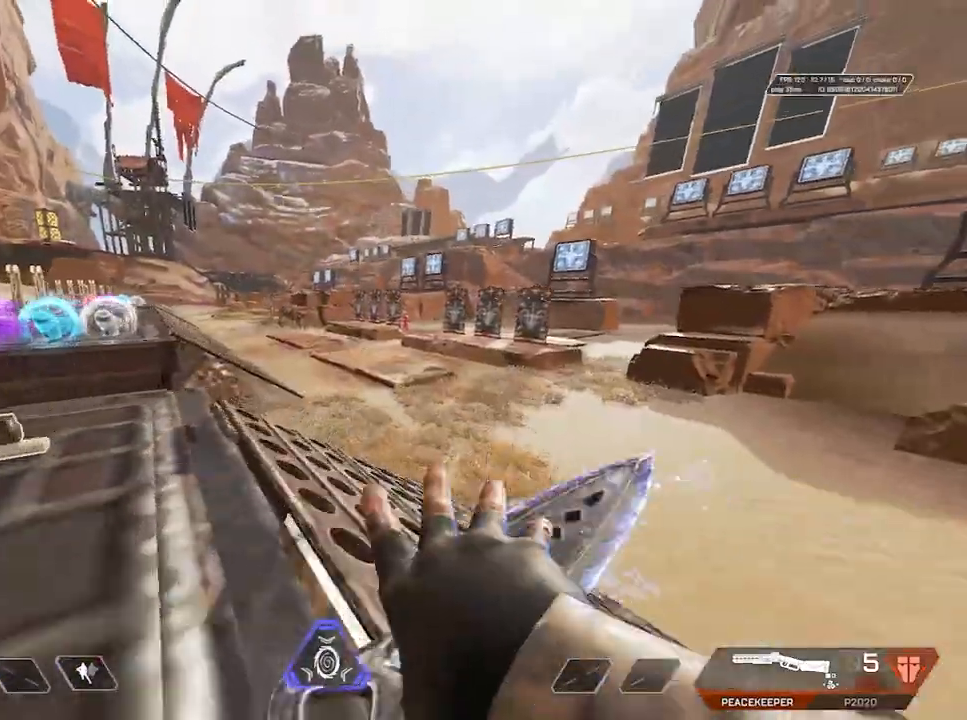
{"keys": [], "mouse": ["wheel"], "events": [[133, "ctrl", "up"], [133, "space", "down"], [217, "a", "down"], [217, "mouse_wheel", "down"], [217, "w", "up"], [300, "space", "up"], [467, "a", "up"]]}
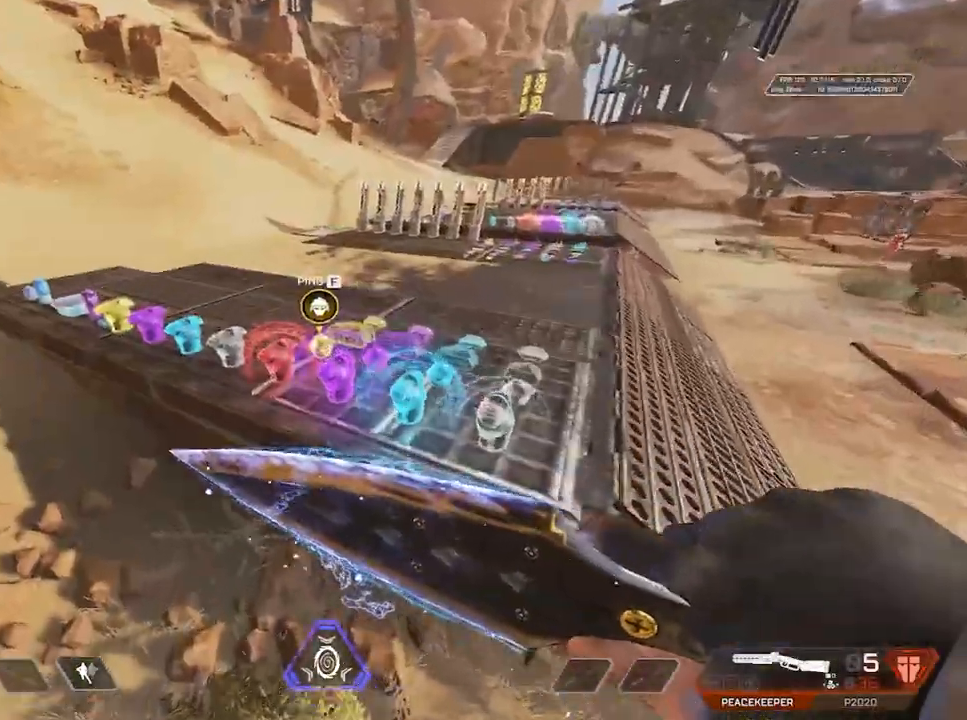
{"keys": ["w"], "mouse": [], "events": [[50, "w", "down"], [150, "mouse_wheel", "up"]]}
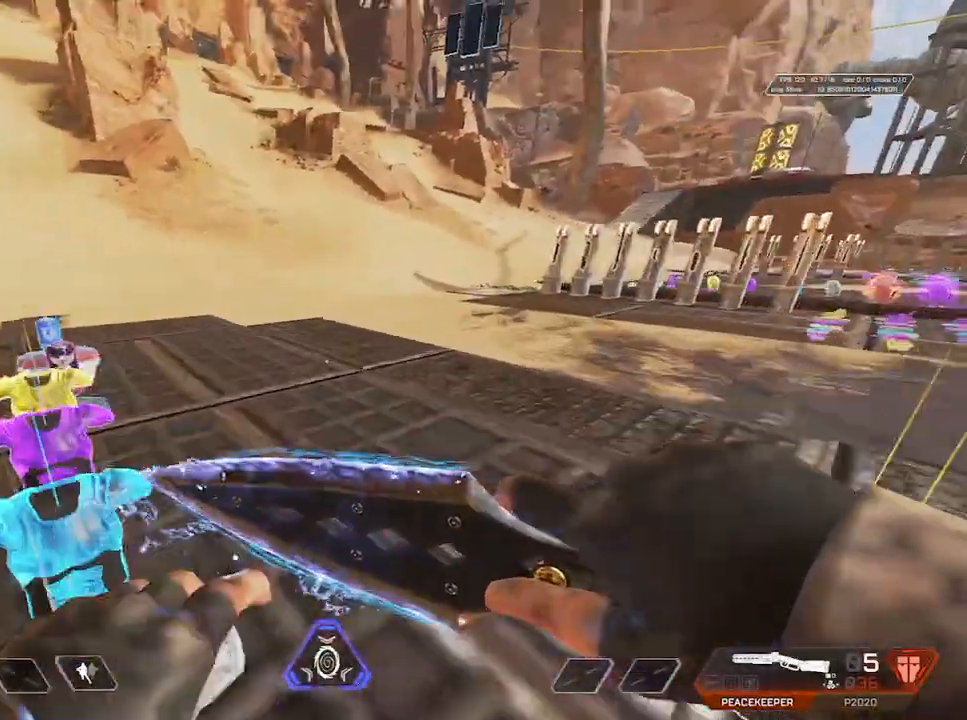
{"keys": ["shift", "w"], "mouse": [], "events": [[367, "shift", "down"]]}